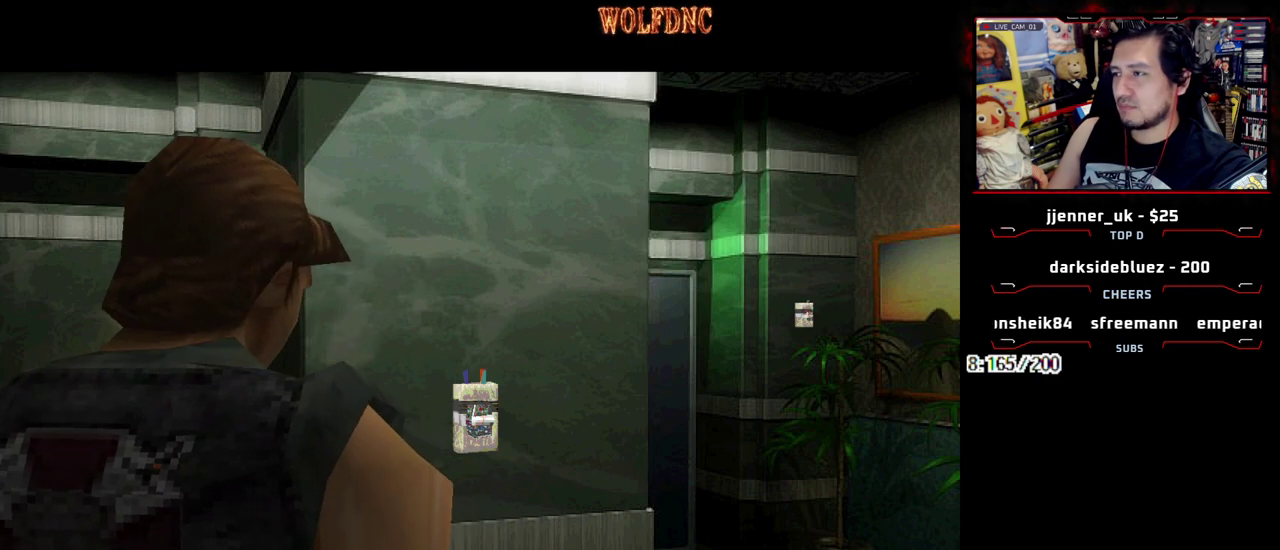
Gameplay with a controller (PlayStation layout); each line is a JSON object with the inputs held at the frame after it. "events" lists button and stick changes between this image and that frame as [ms after this image, input, new state], when the widget could be followed in between. Not read: L3 R3.
{"buttons": ["SQUARE", "DPAD_UP"], "events": []}
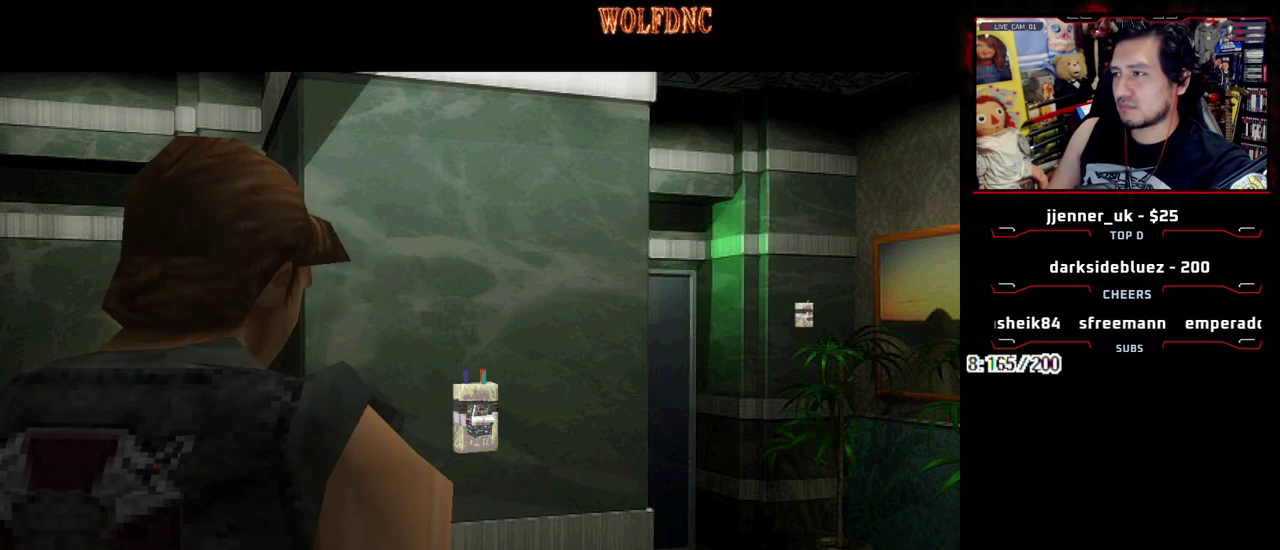
{"buttons": ["SQUARE", "DPAD_UP"], "events": []}
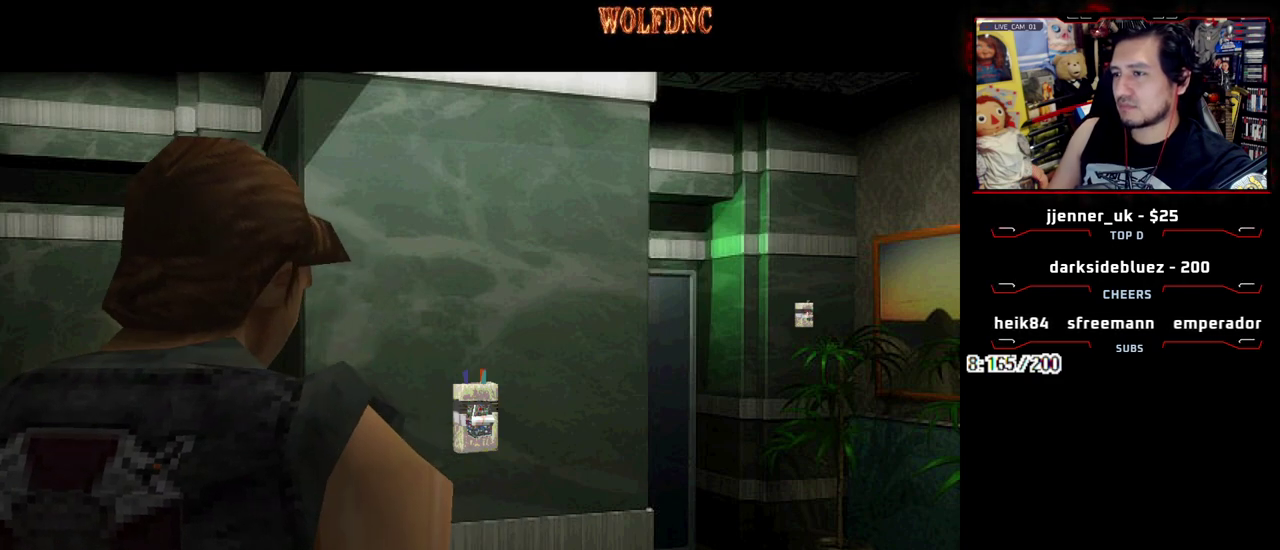
{"buttons": ["SQUARE", "DPAD_UP"], "events": []}
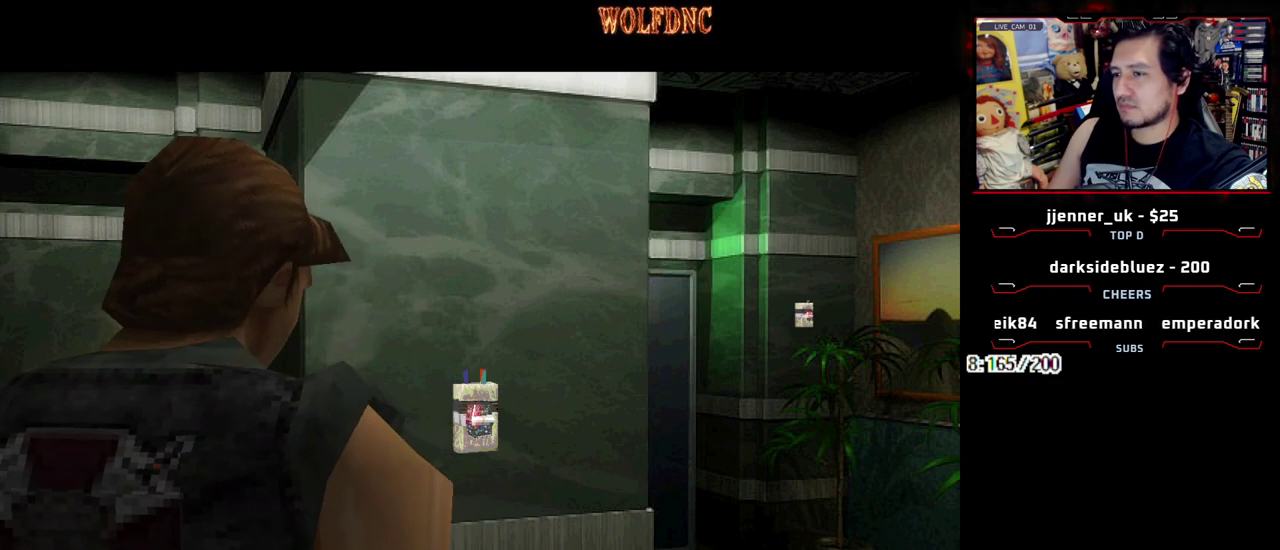
{"buttons": ["SQUARE", "DPAD_UP", "DPAD_LEFT"], "events": [[383, "DPAD_LEFT", "down"]]}
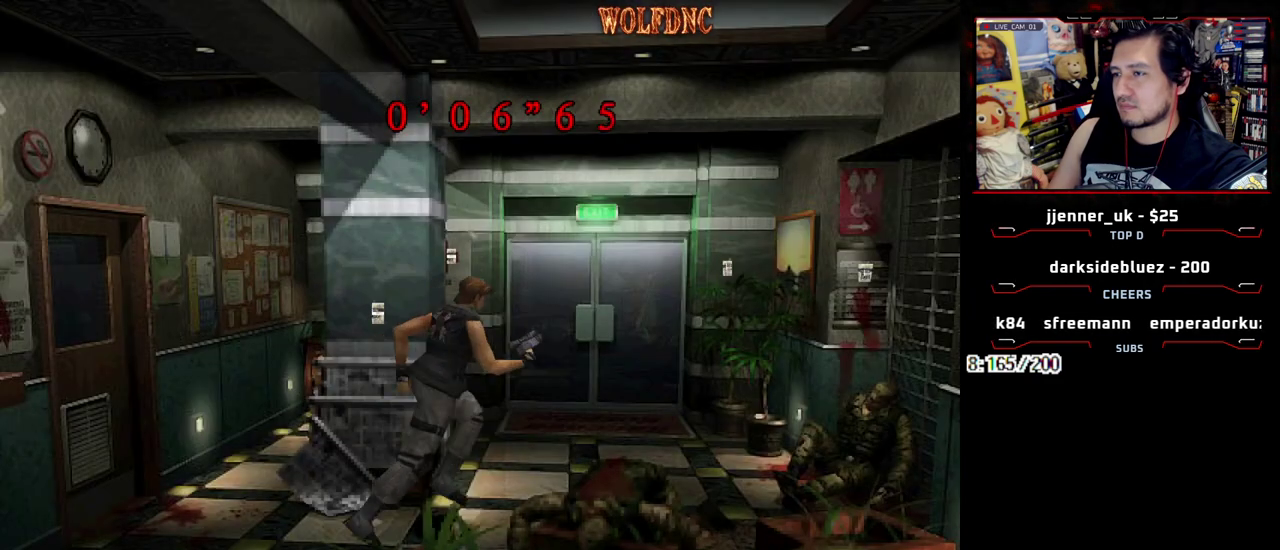
{"buttons": ["SQUARE", "DPAD_UP"], "events": [[350, "DPAD_LEFT", "up"]]}
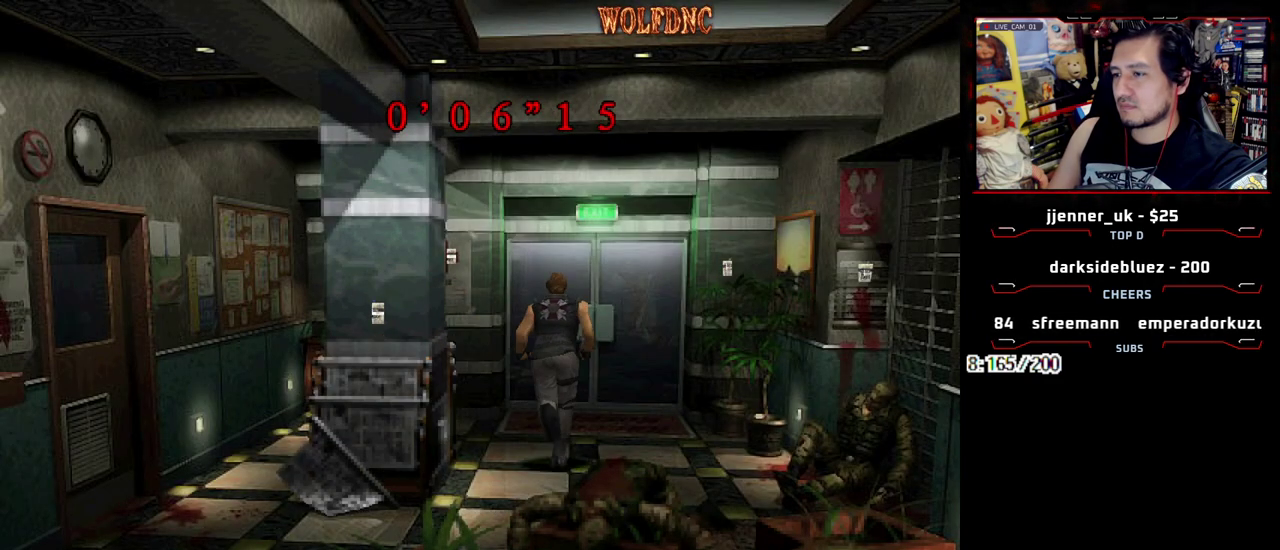
{"buttons": ["CROSS", "SQUARE", "DPAD_UP"], "events": [[367, "CROSS", "down"], [367, "DPAD_RIGHT", "down"], [450, "DPAD_RIGHT", "up"]]}
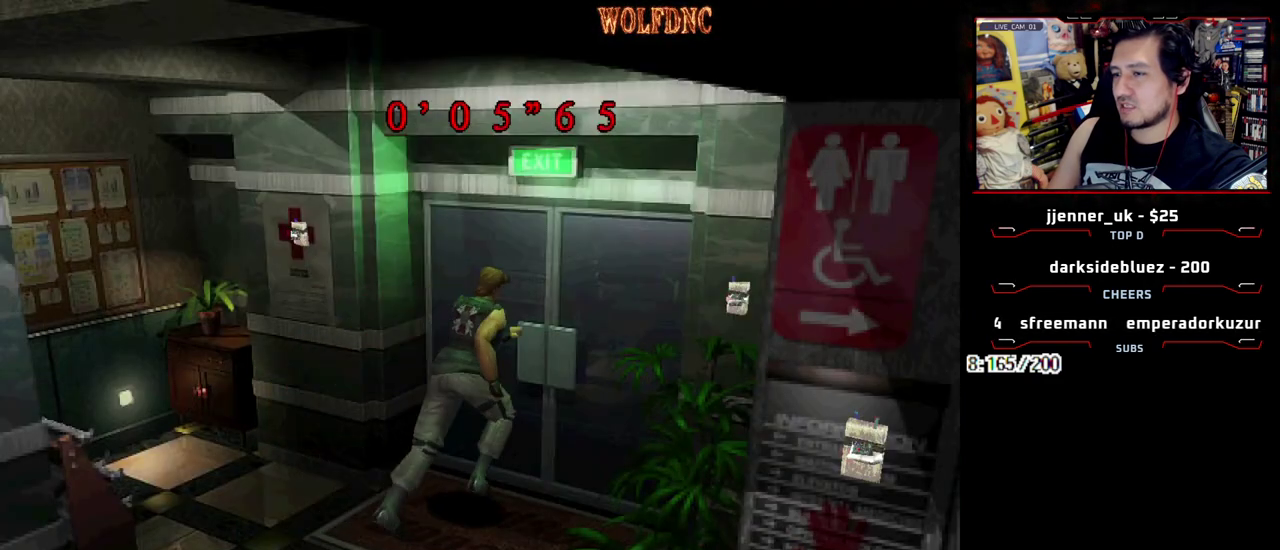
{"buttons": [], "events": [[383, "SQUARE", "up"], [417, "CROSS", "up"], [417, "DPAD_UP", "up"]]}
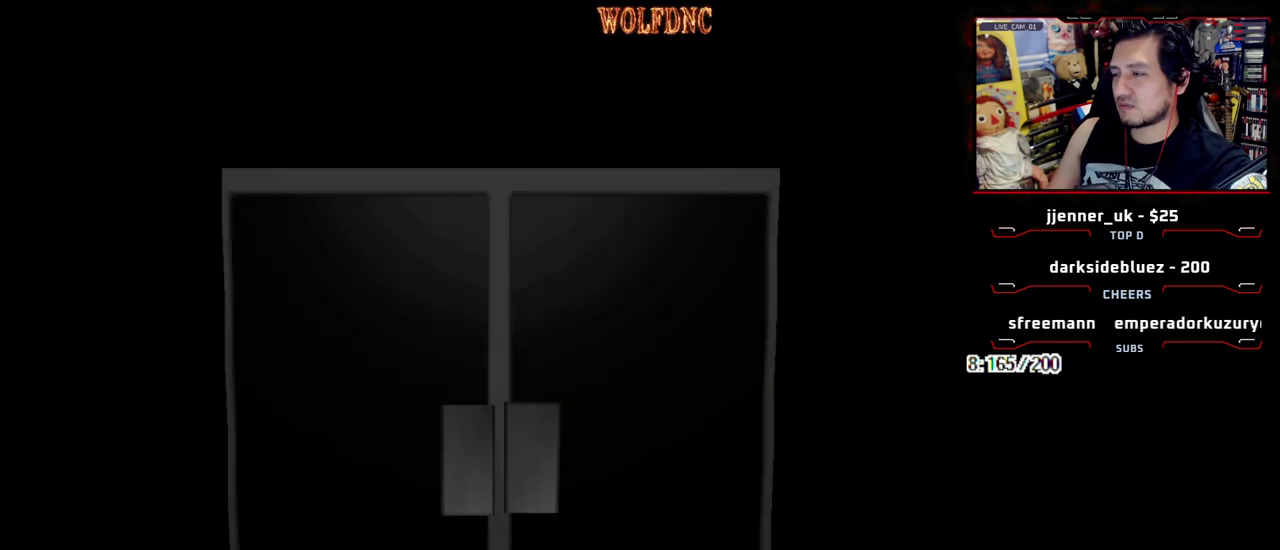
{"buttons": [], "events": []}
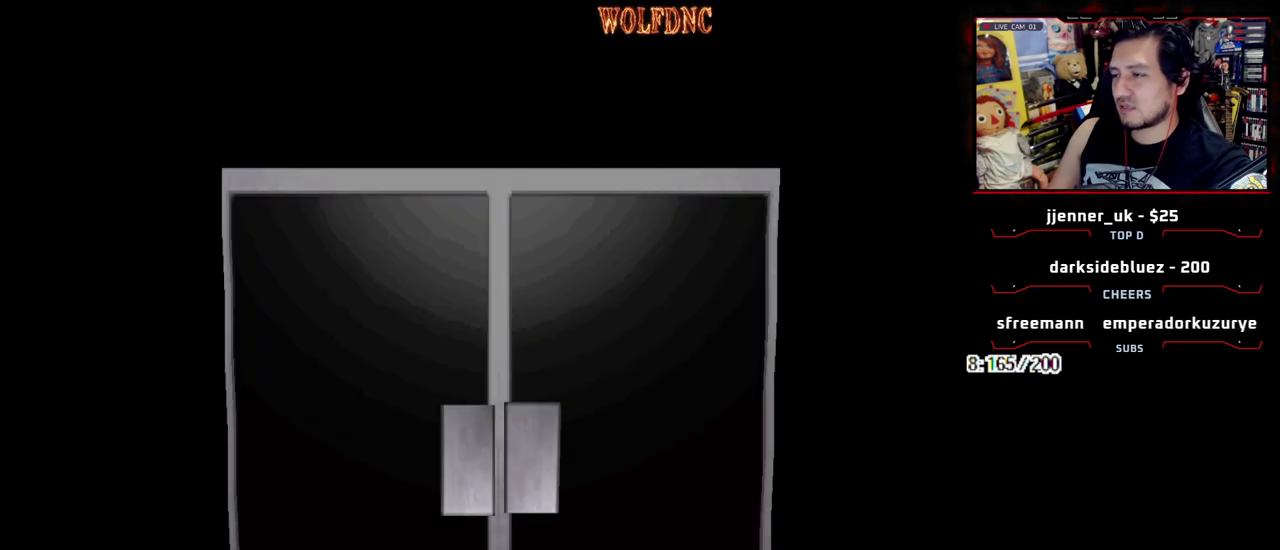
{"buttons": [], "events": []}
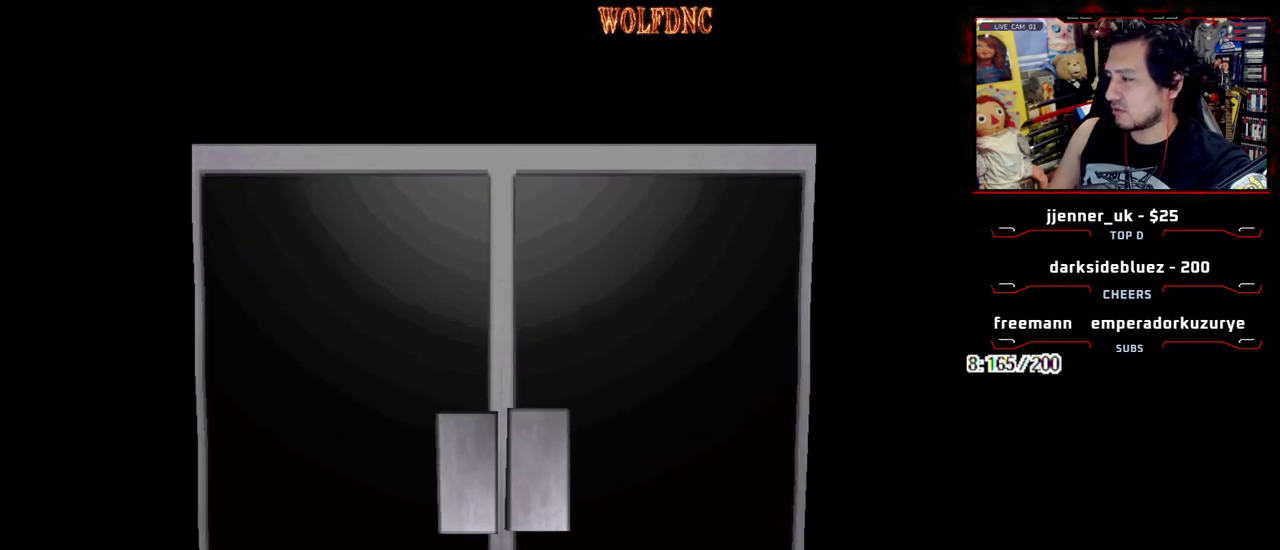
{"buttons": [], "events": [[50, "SELECT", "down"], [100, "SELECT", "up"]]}
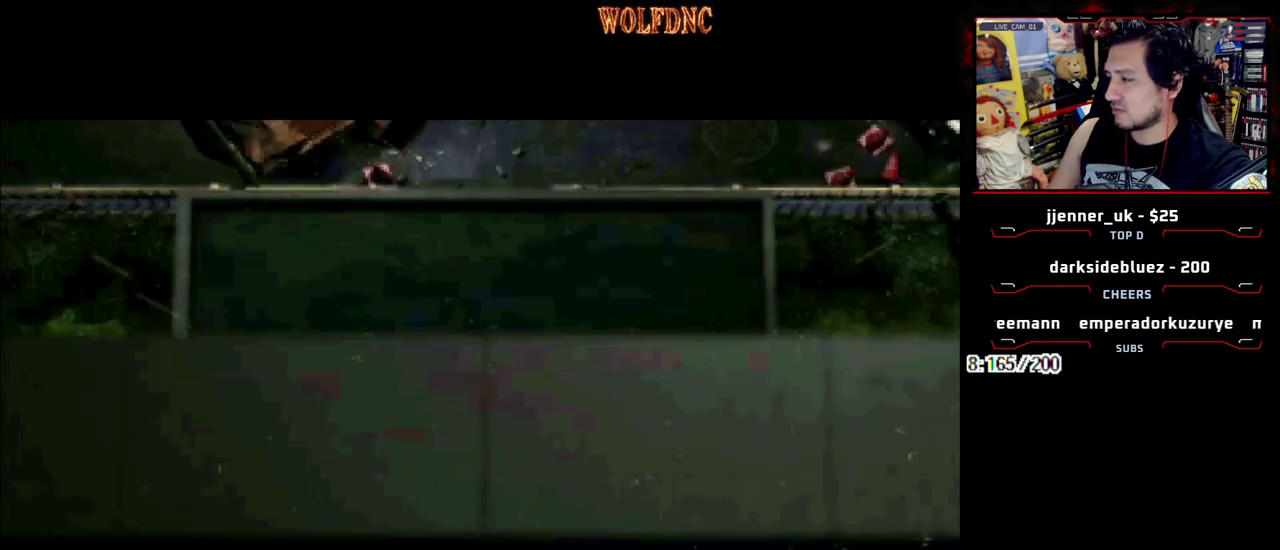
{"buttons": [], "events": []}
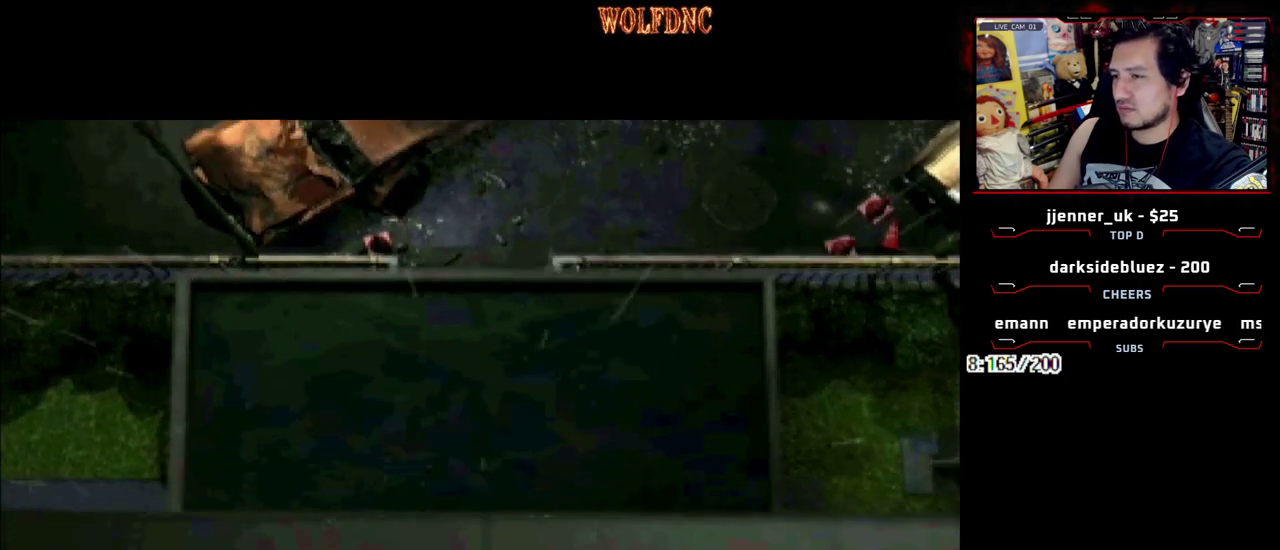
{"buttons": [], "events": []}
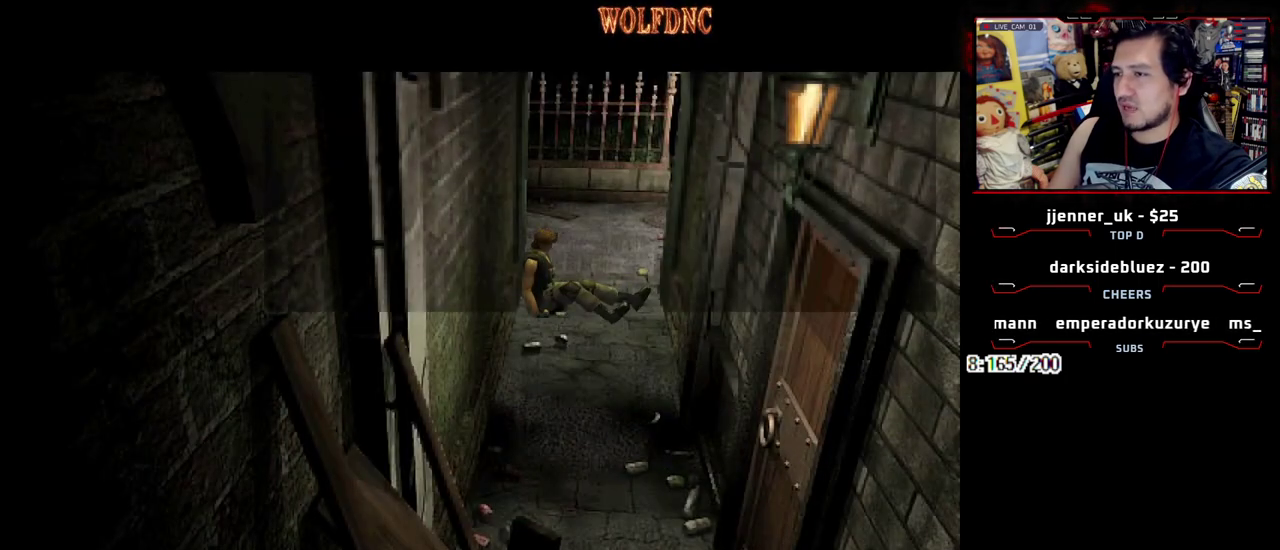
{"buttons": [], "events": []}
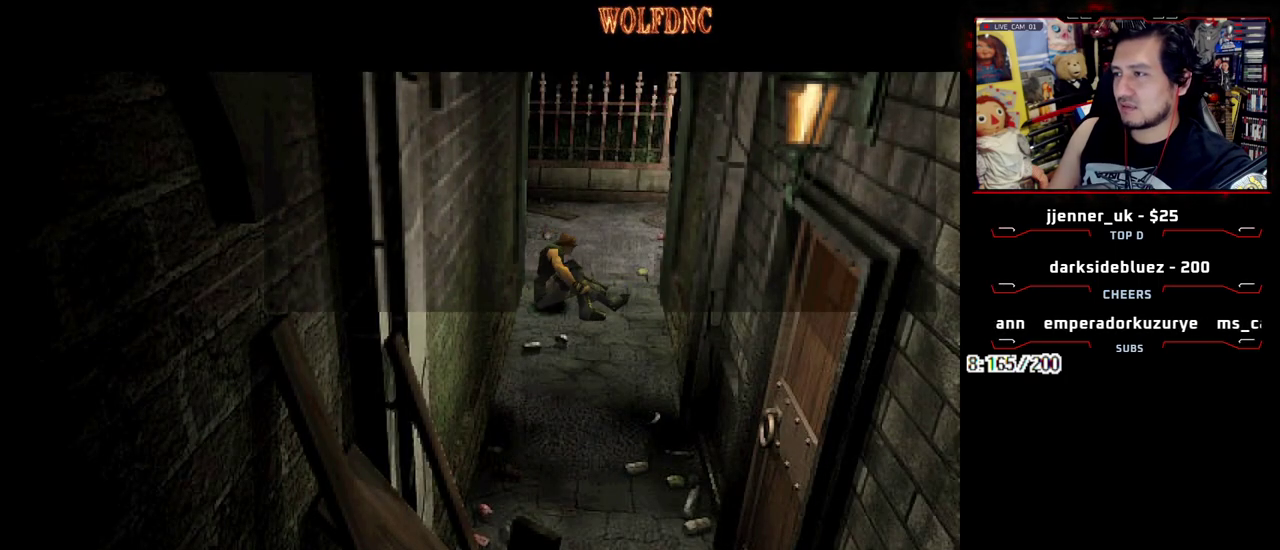
{"buttons": ["DPAD_RIGHT"], "events": [[433, "DPAD_RIGHT", "down"]]}
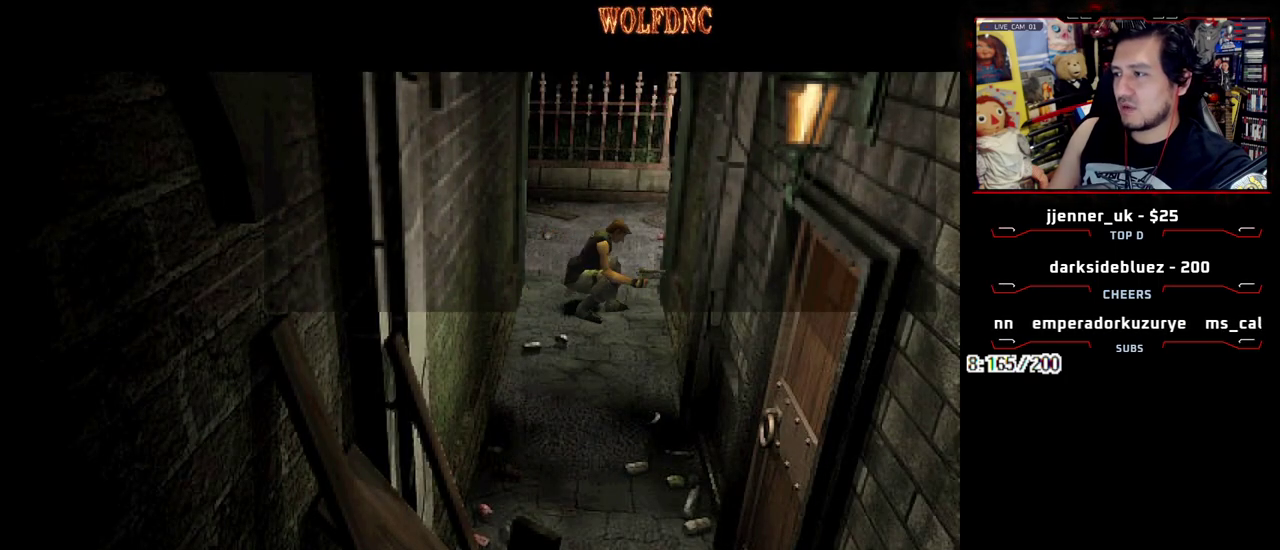
{"buttons": ["DPAD_RIGHT"], "events": [[400, "CROSS", "down"], [500, "CROSS", "up"]]}
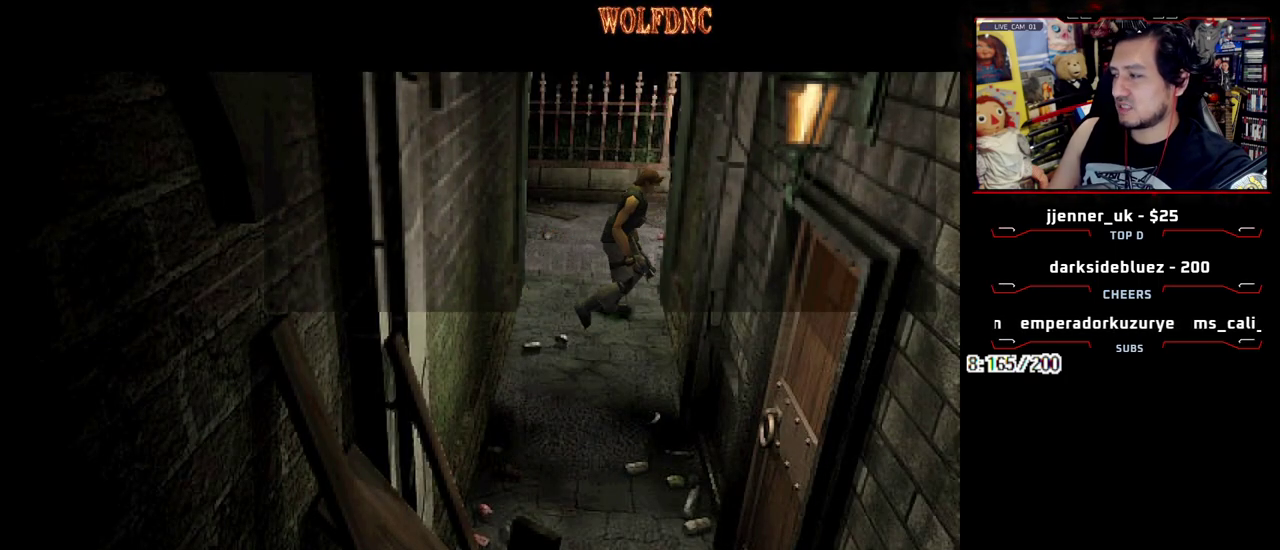
{"buttons": ["DPAD_RIGHT"], "events": [[50, "CROSS", "down"], [133, "CROSS", "up"]]}
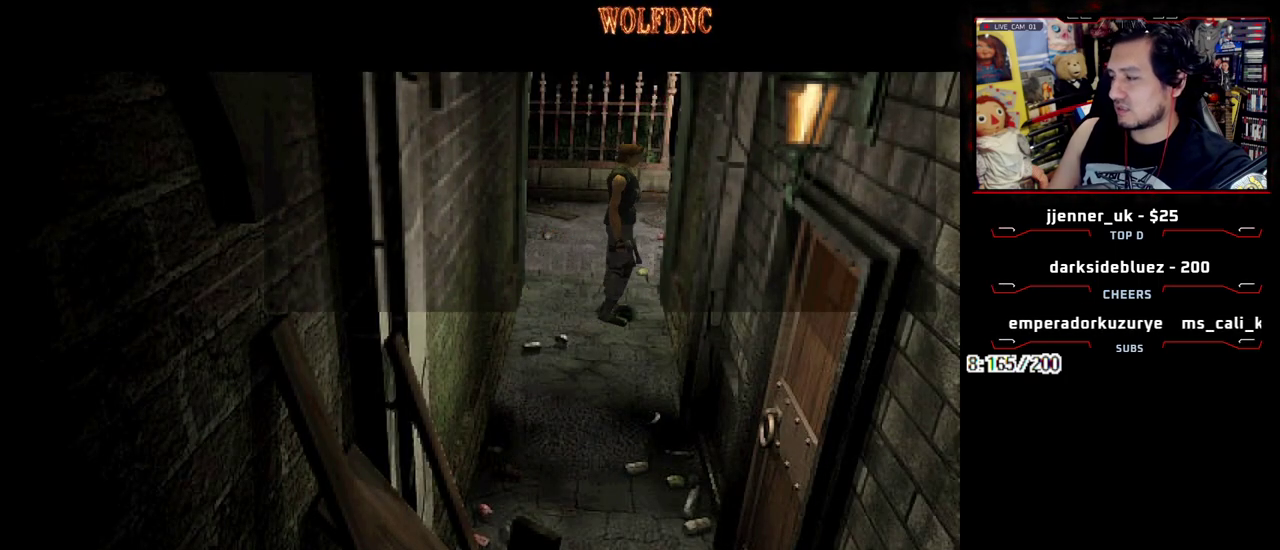
{"buttons": ["DPAD_RIGHT"], "events": []}
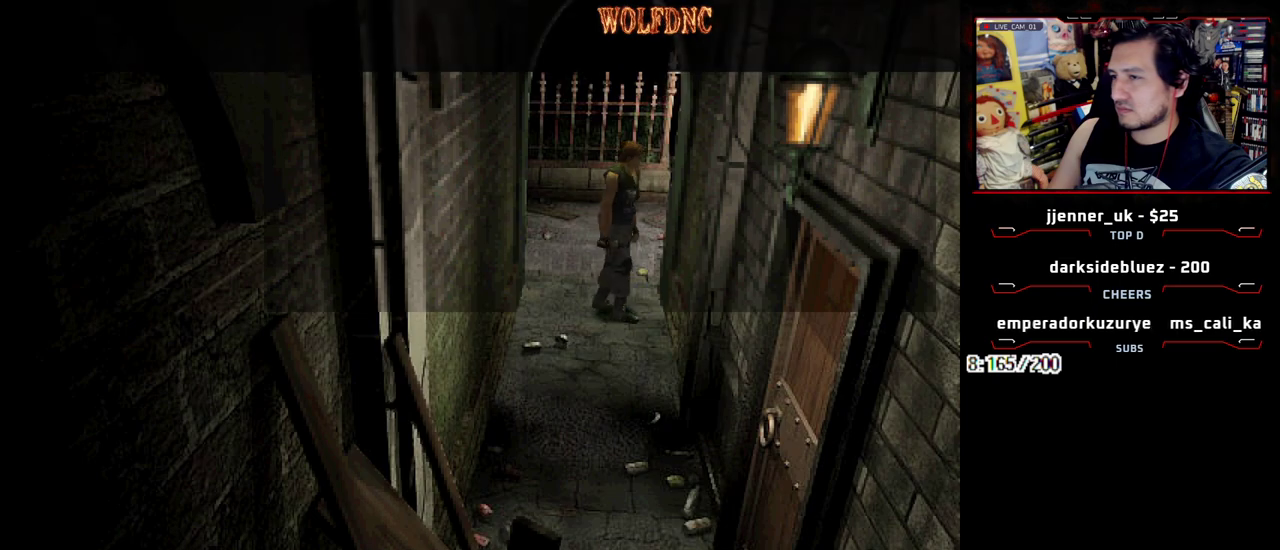
{"buttons": ["SQUARE", "DPAD_UP"], "events": [[217, "DPAD_UP", "down"], [267, "SQUARE", "down"], [317, "DPAD_RIGHT", "up"]]}
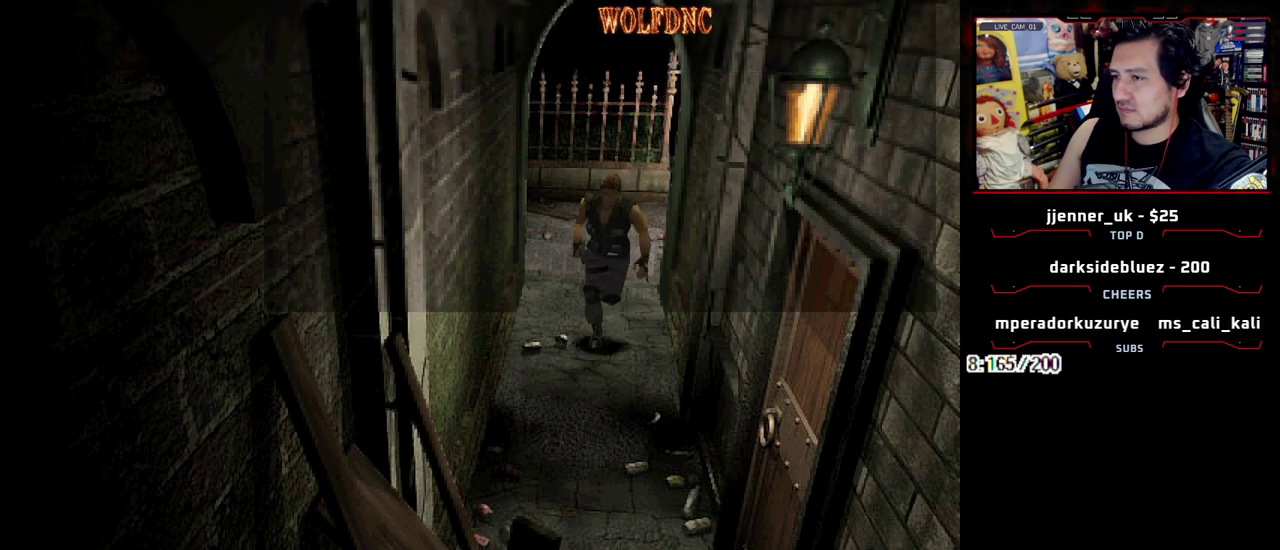
{"buttons": ["CROSS", "SQUARE", "DPAD_UP", "DPAD_LEFT"], "events": [[183, "DPAD_LEFT", "down"], [383, "CROSS", "down"]]}
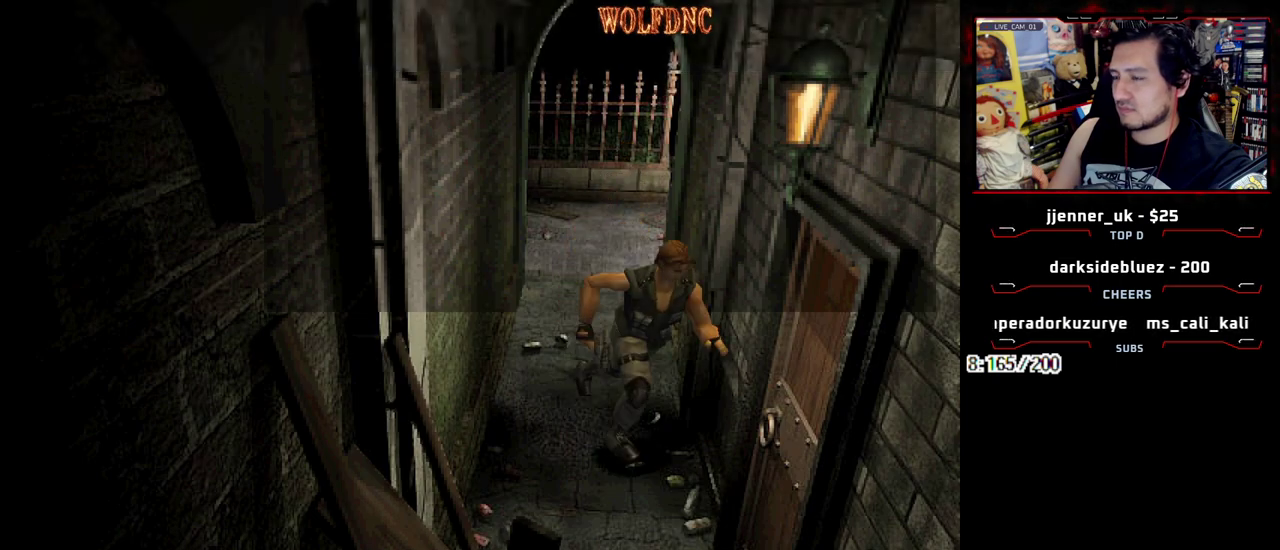
{"buttons": [], "events": [[250, "DPAD_LEFT", "up"], [383, "SQUARE", "up"], [433, "CROSS", "up"], [433, "DPAD_UP", "up"]]}
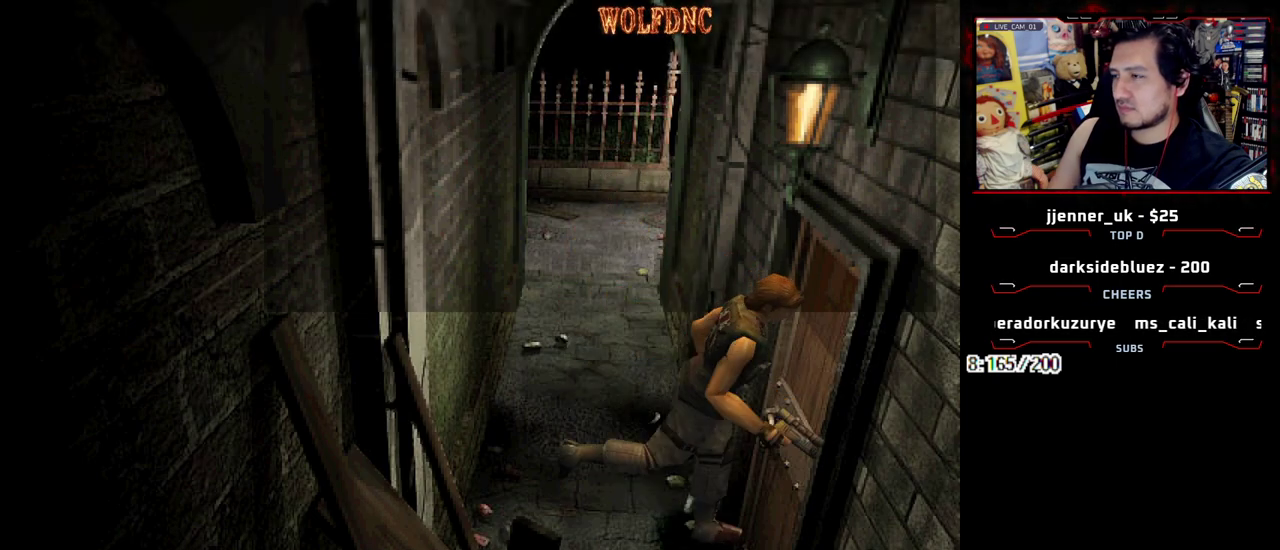
{"buttons": [], "events": [[217, "CROSS", "down"], [217, "DPAD_RIGHT", "down"], [267, "DPAD_UP", "down"], [367, "CROSS", "up"], [367, "DPAD_RIGHT", "up"], [400, "DPAD_UP", "up"]]}
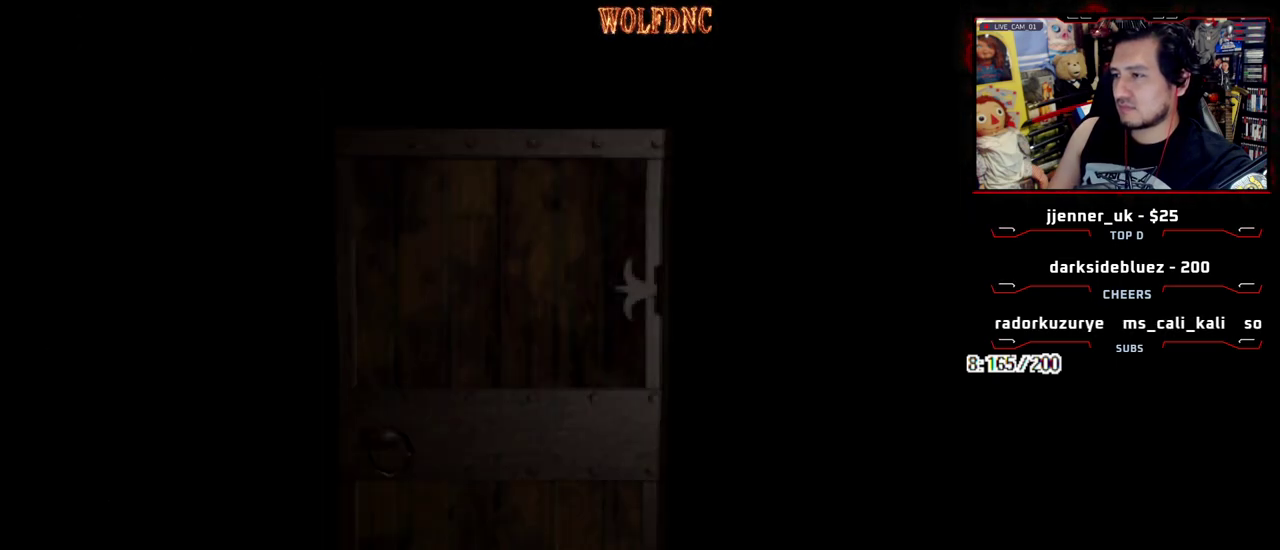
{"buttons": [], "events": []}
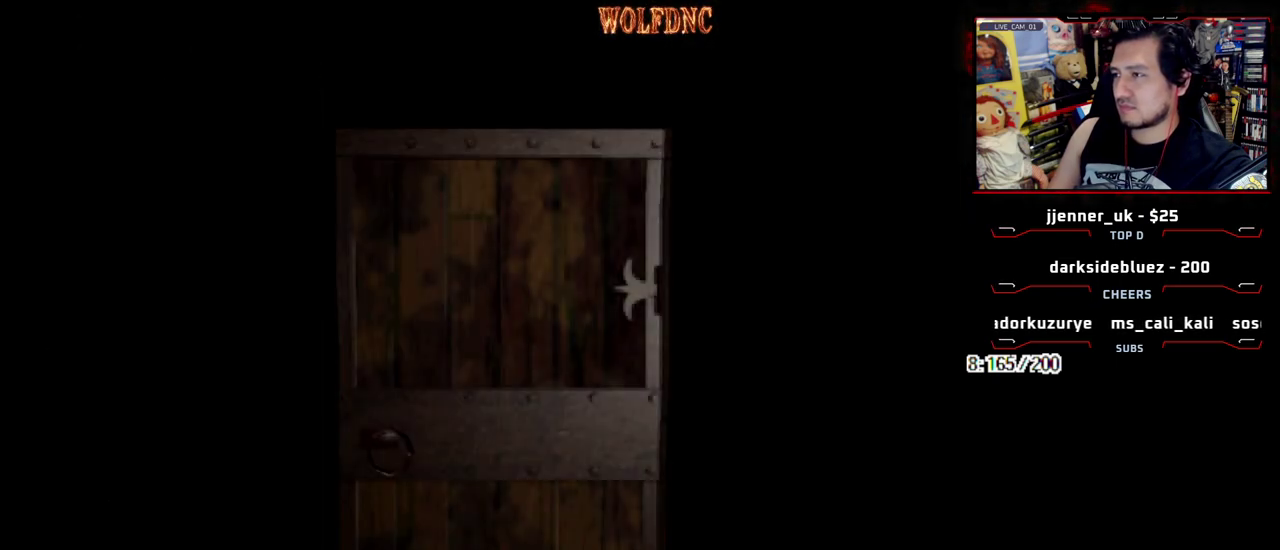
{"buttons": ["R1"], "events": [[250, "SELECT", "down"], [300, "R1", "down"], [300, "SELECT", "up"]]}
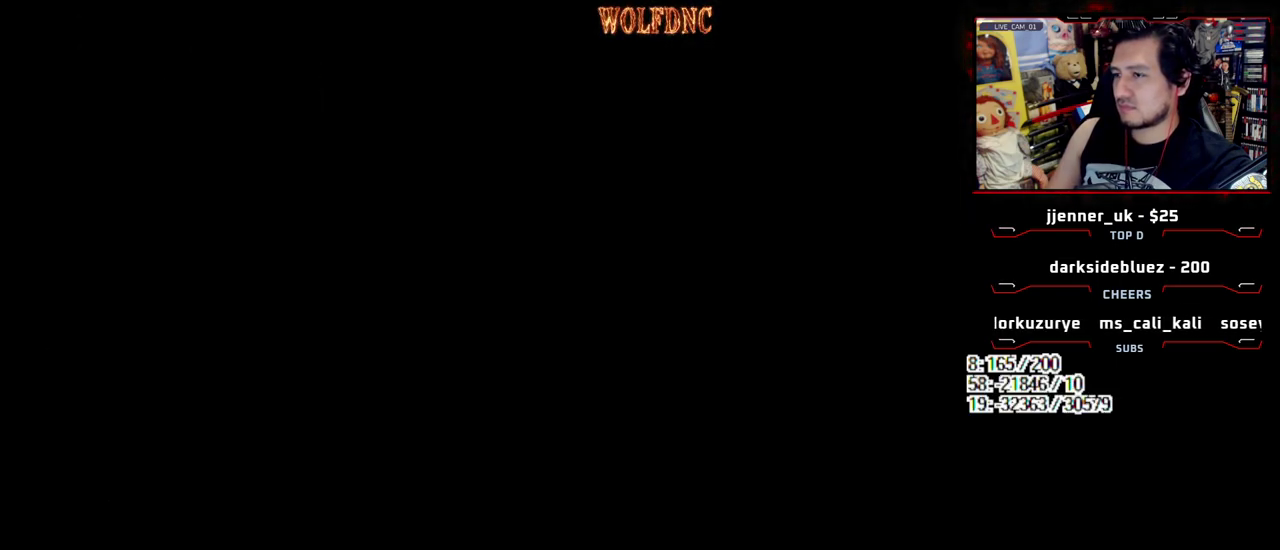
{"buttons": ["R1"], "events": []}
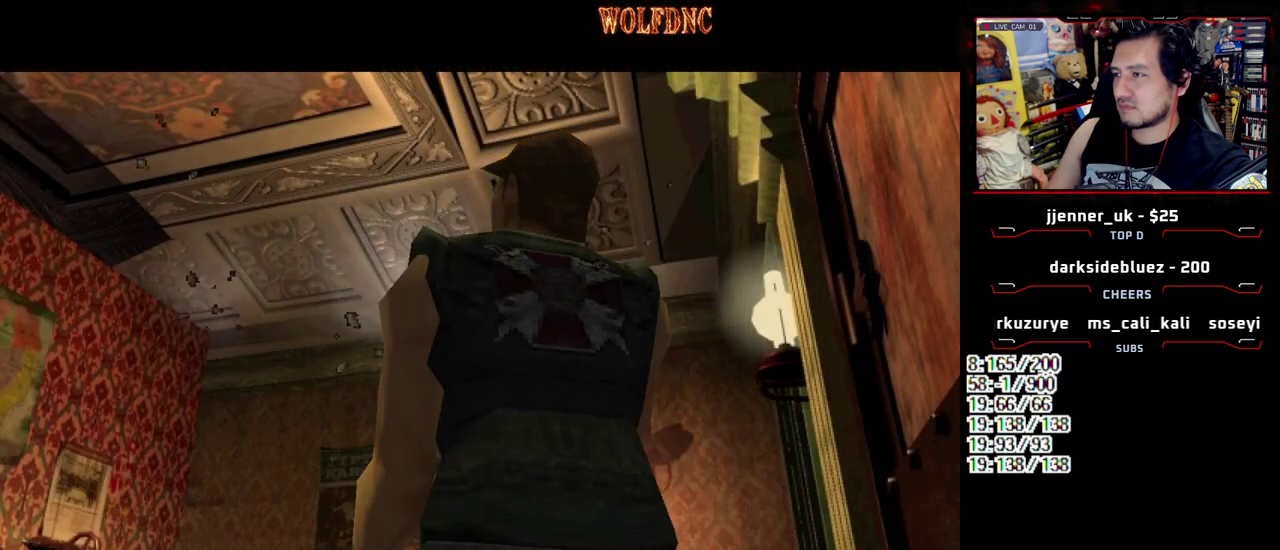
{"buttons": [], "events": [[133, "R1", "up"]]}
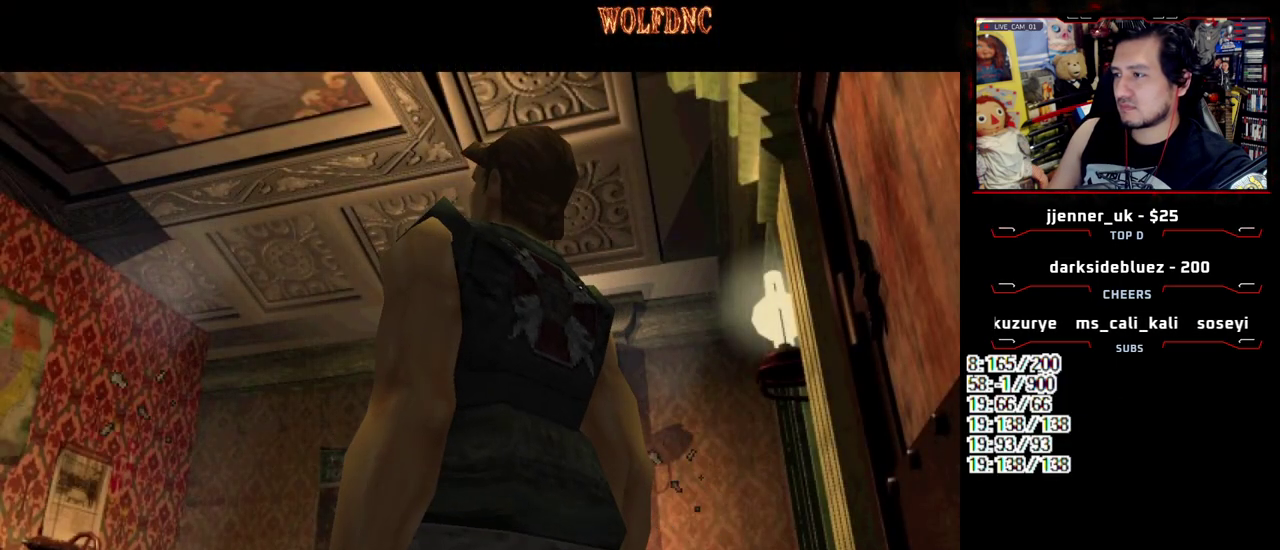
{"buttons": ["SQUARE", "DPAD_UP"], "events": [[300, "DPAD_UP", "down"], [483, "SQUARE", "down"]]}
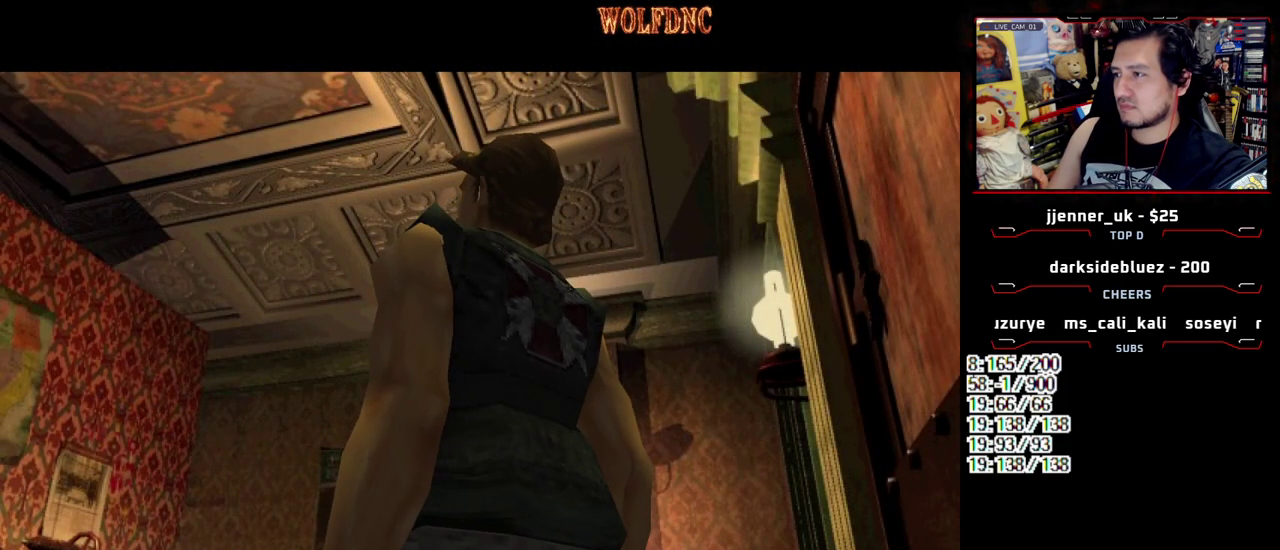
{"buttons": ["SQUARE", "DPAD_UP", "DPAD_RIGHT"], "events": [[33, "DPAD_RIGHT", "down"]]}
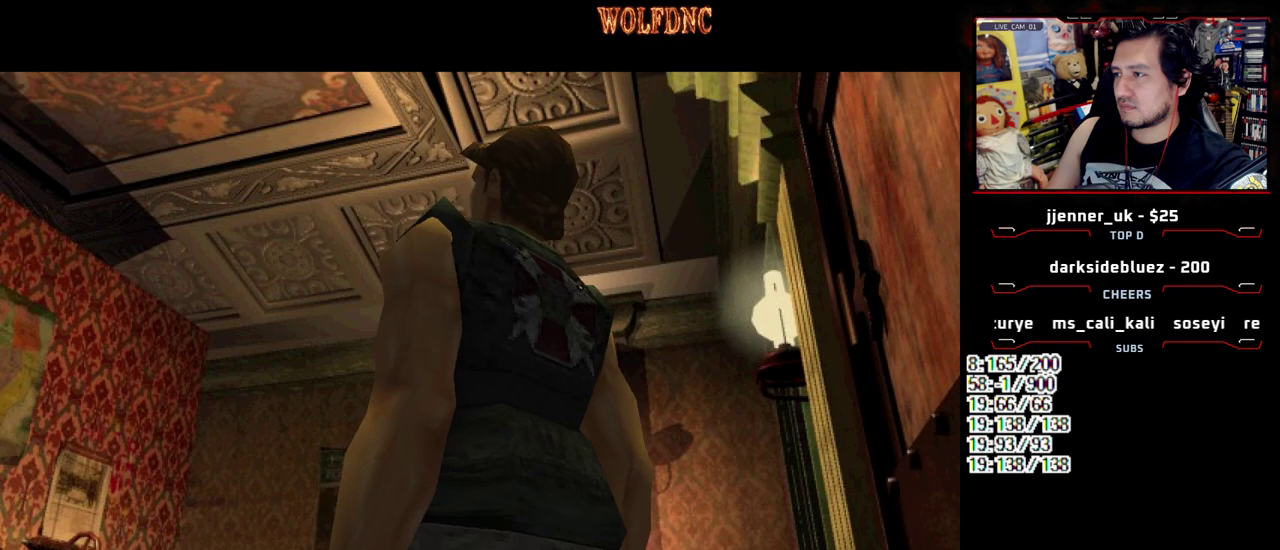
{"buttons": ["SQUARE", "DPAD_UP", "DPAD_RIGHT"], "events": []}
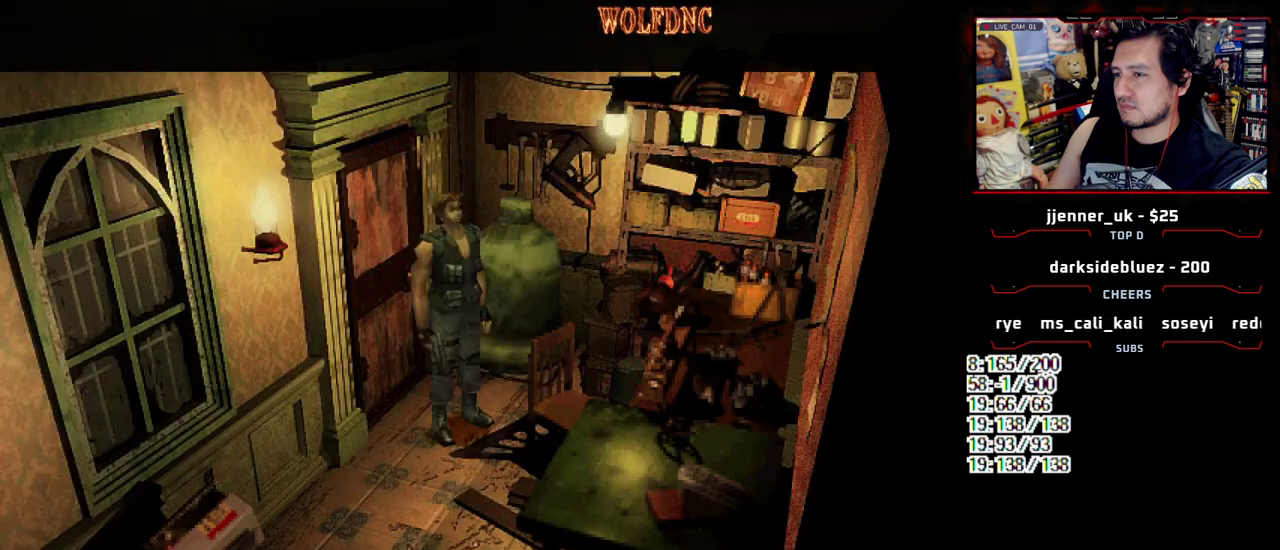
{"buttons": ["SQUARE", "DPAD_UP", "DPAD_LEFT"], "events": [[383, "DPAD_LEFT", "down"], [433, "DPAD_RIGHT", "up"]]}